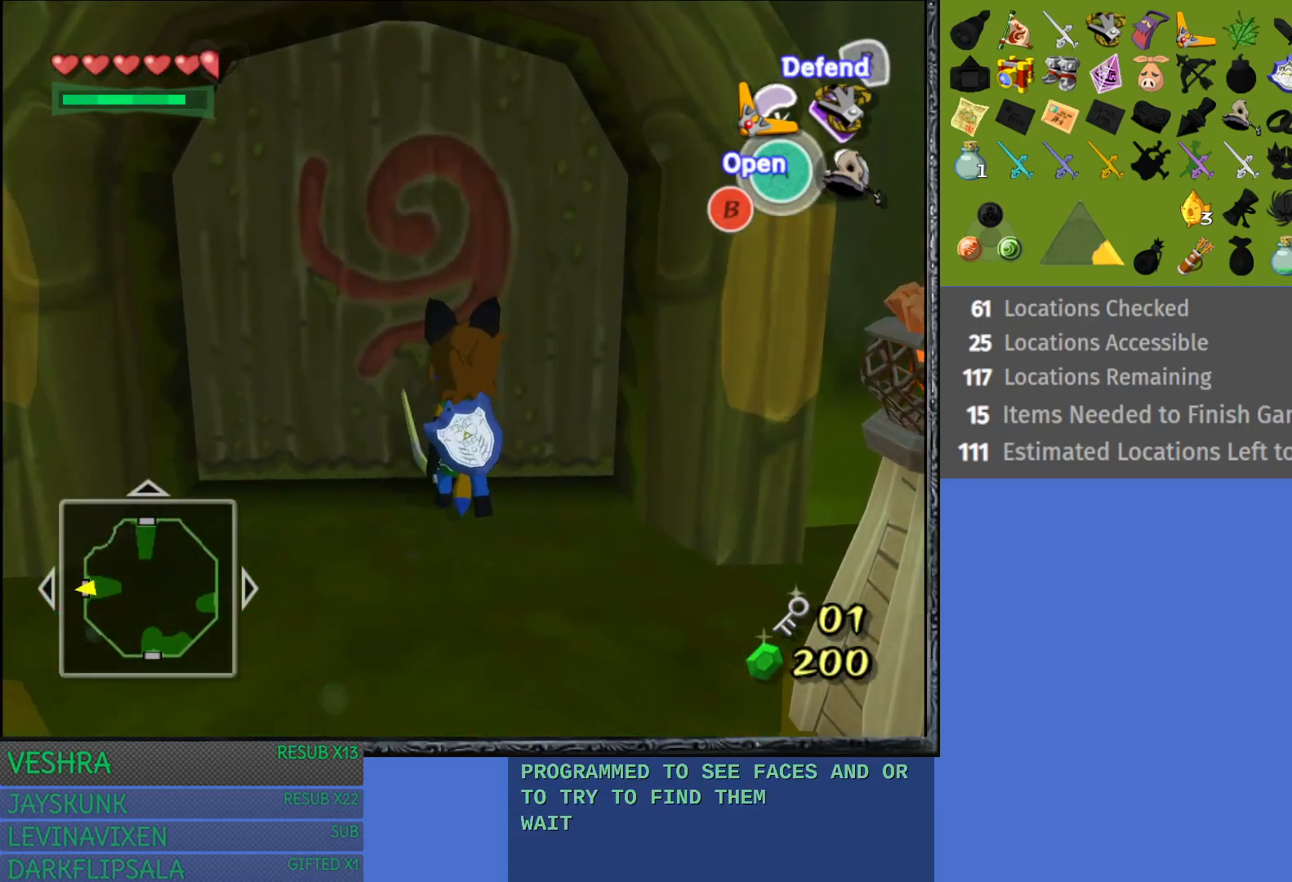
Gameplay with a controller (PlayStation layout); each line is a JSON object with the inputs held at the frame after it. "events" lists button and stick changes between this image and that frame as [ms after this image, input, new state], when the widget could be followed in between.
{"buttons": ["CROSS"], "left_stick": "up", "right_stick": "center", "events": [[417, "CROSS", "down"]]}
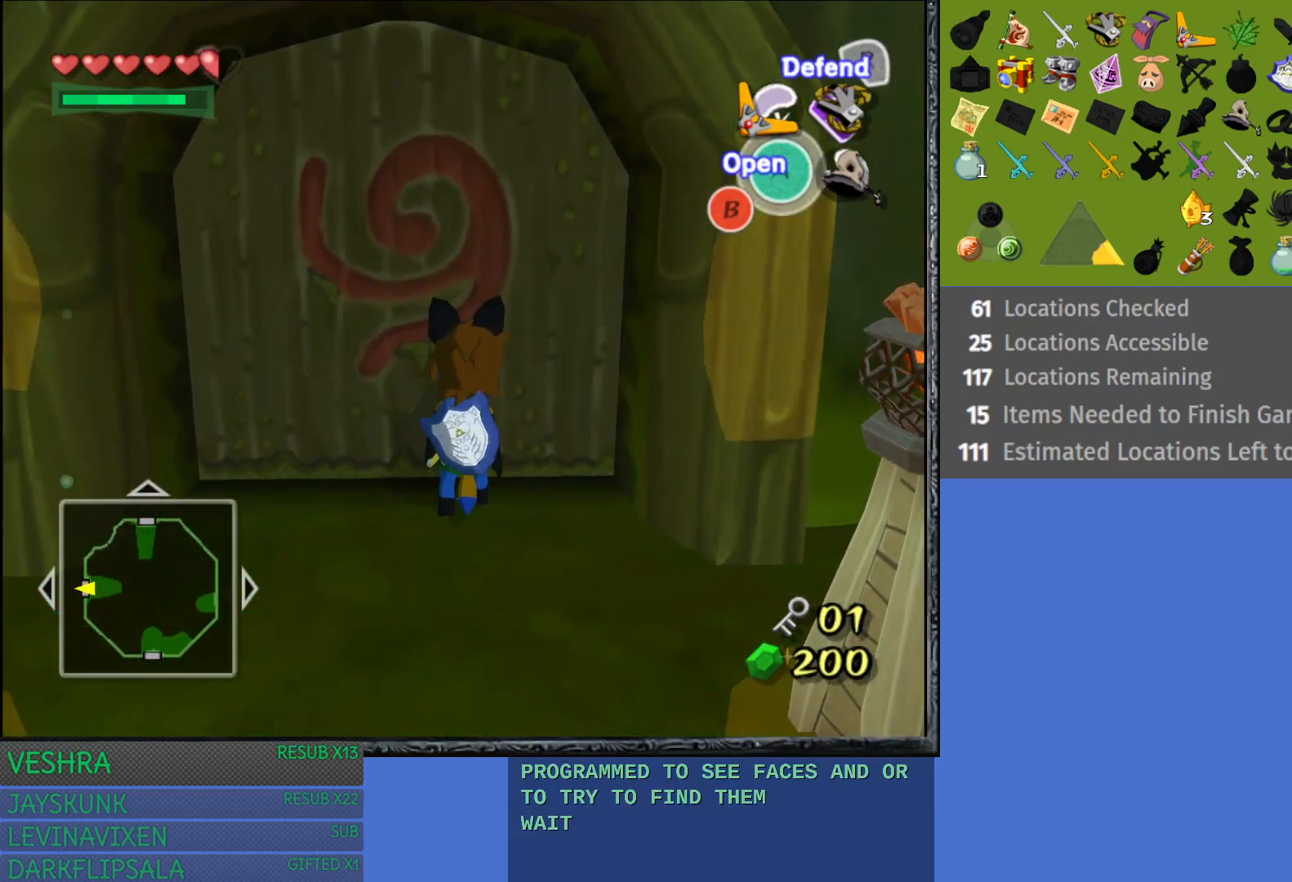
{"buttons": [], "left_stick": "up", "right_stick": "center", "events": [[100, "CROSS", "up"]]}
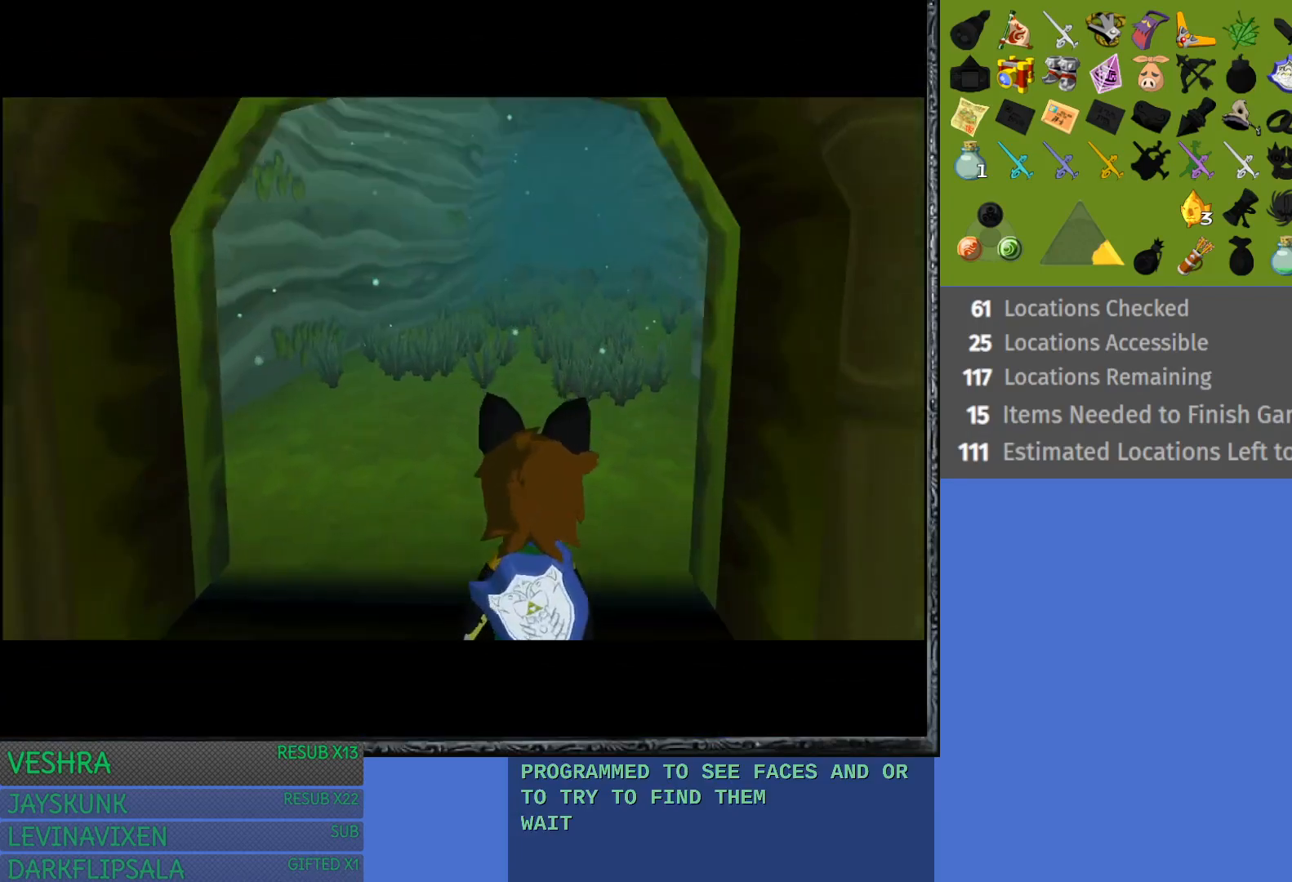
{"buttons": [], "left_stick": "center", "right_stick": "center", "events": [[17, "left_stick", "center"]]}
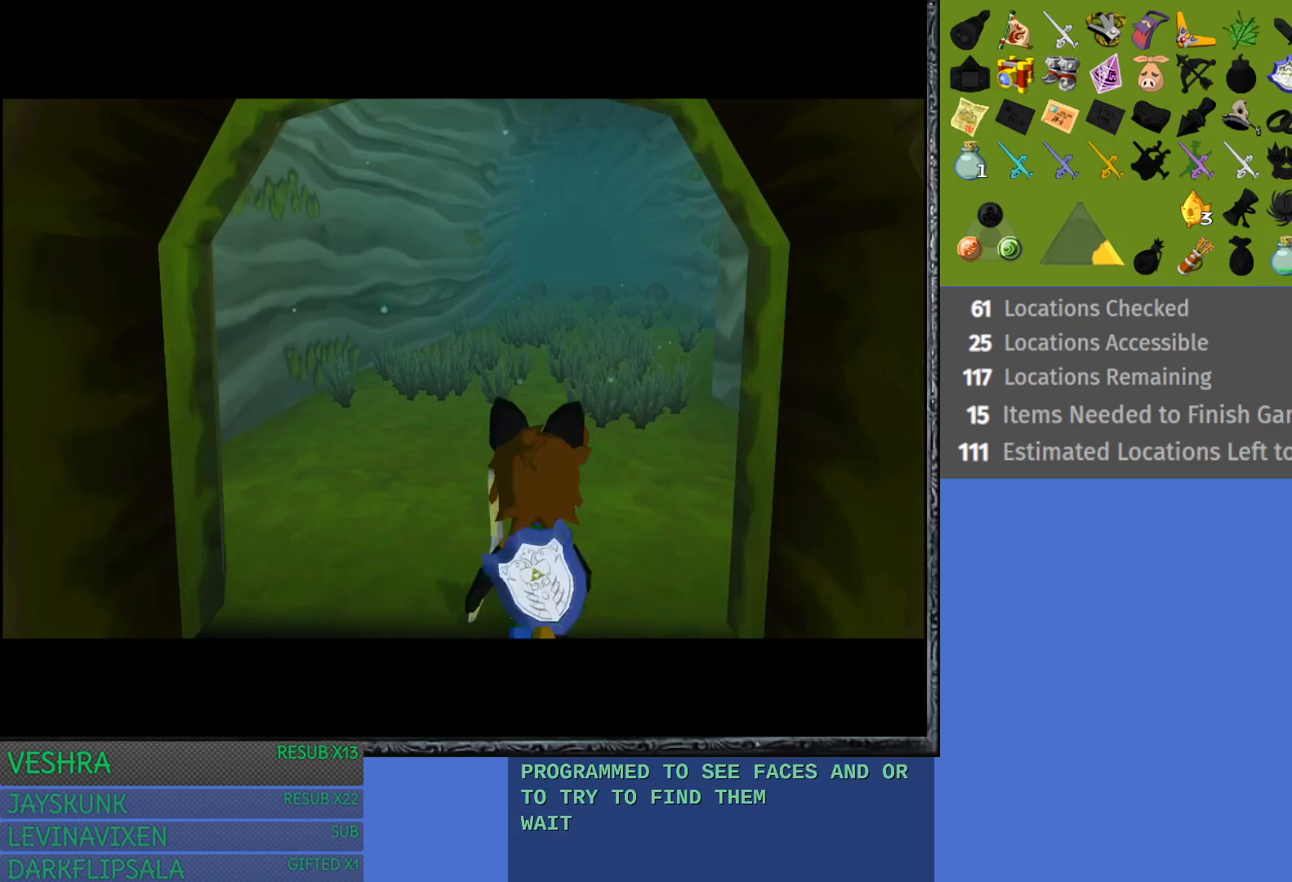
{"buttons": [], "left_stick": "center", "right_stick": "center", "events": []}
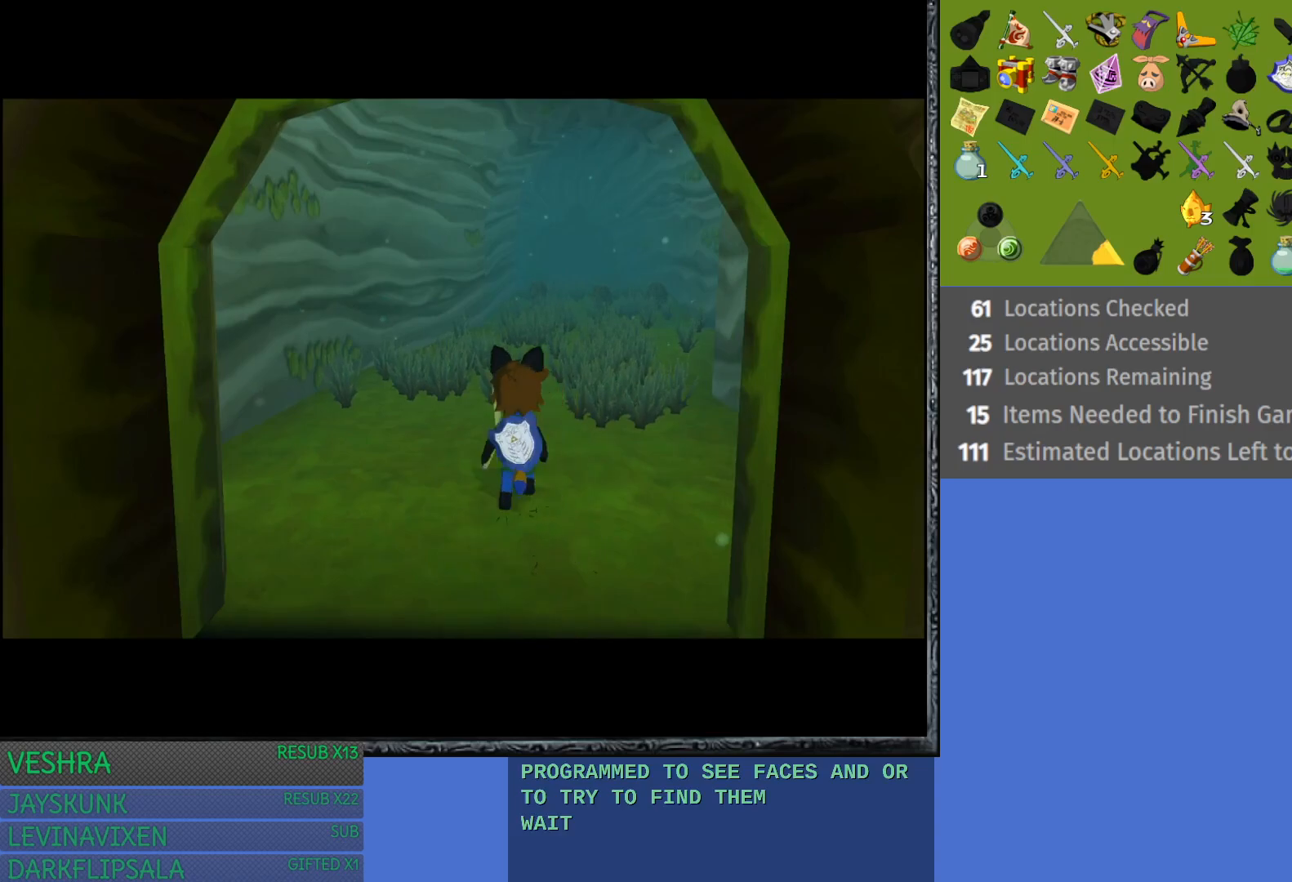
{"buttons": [], "left_stick": "up", "right_stick": "center", "events": [[450, "left_stick", "up"]]}
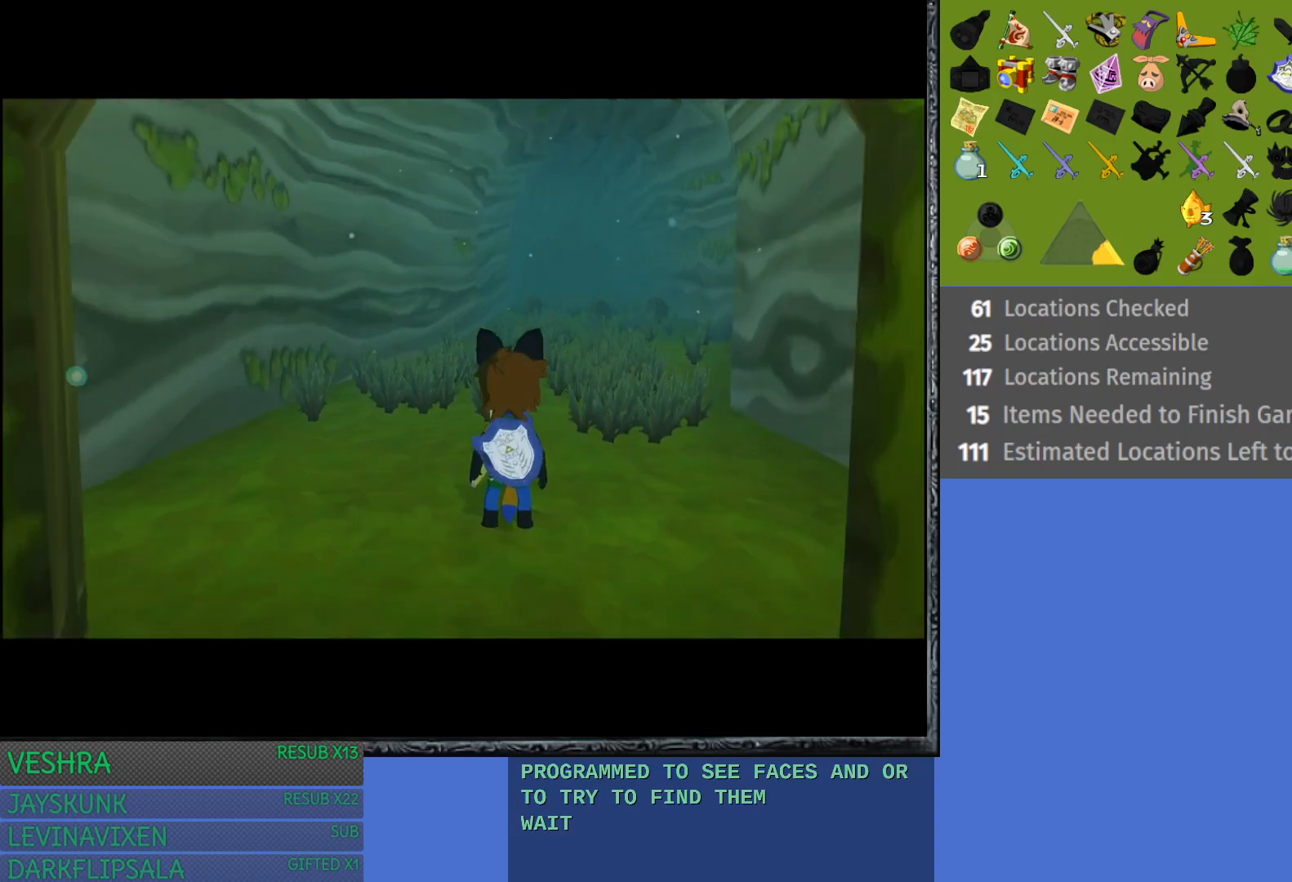
{"buttons": ["CROSS"], "left_stick": "up", "right_stick": "center", "events": [[467, "CROSS", "down"]]}
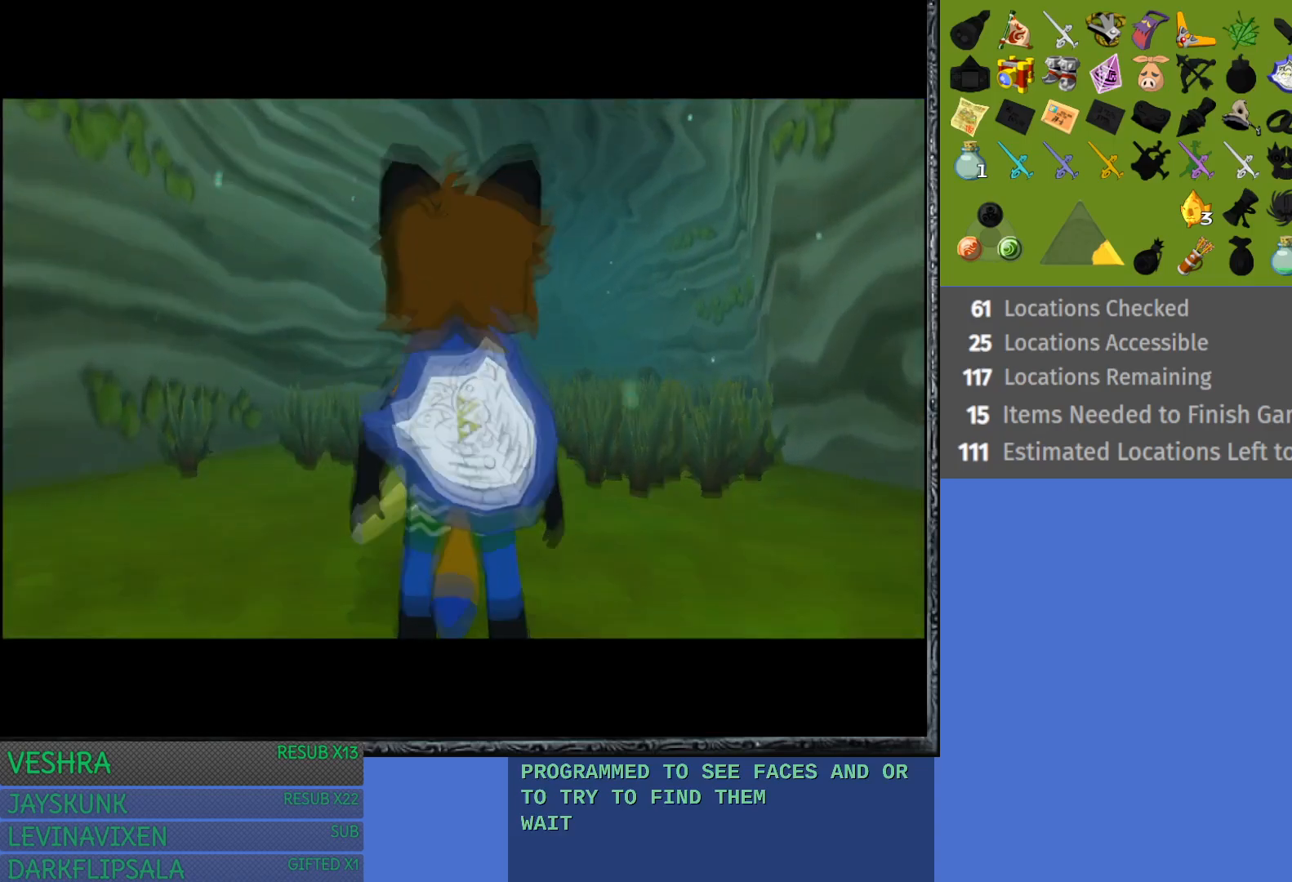
{"buttons": [], "left_stick": "up", "right_stick": "center", "events": [[83, "CROSS", "up"], [167, "CROSS", "down"], [300, "CROSS", "up"], [350, "CROSS", "down"], [483, "CROSS", "up"]]}
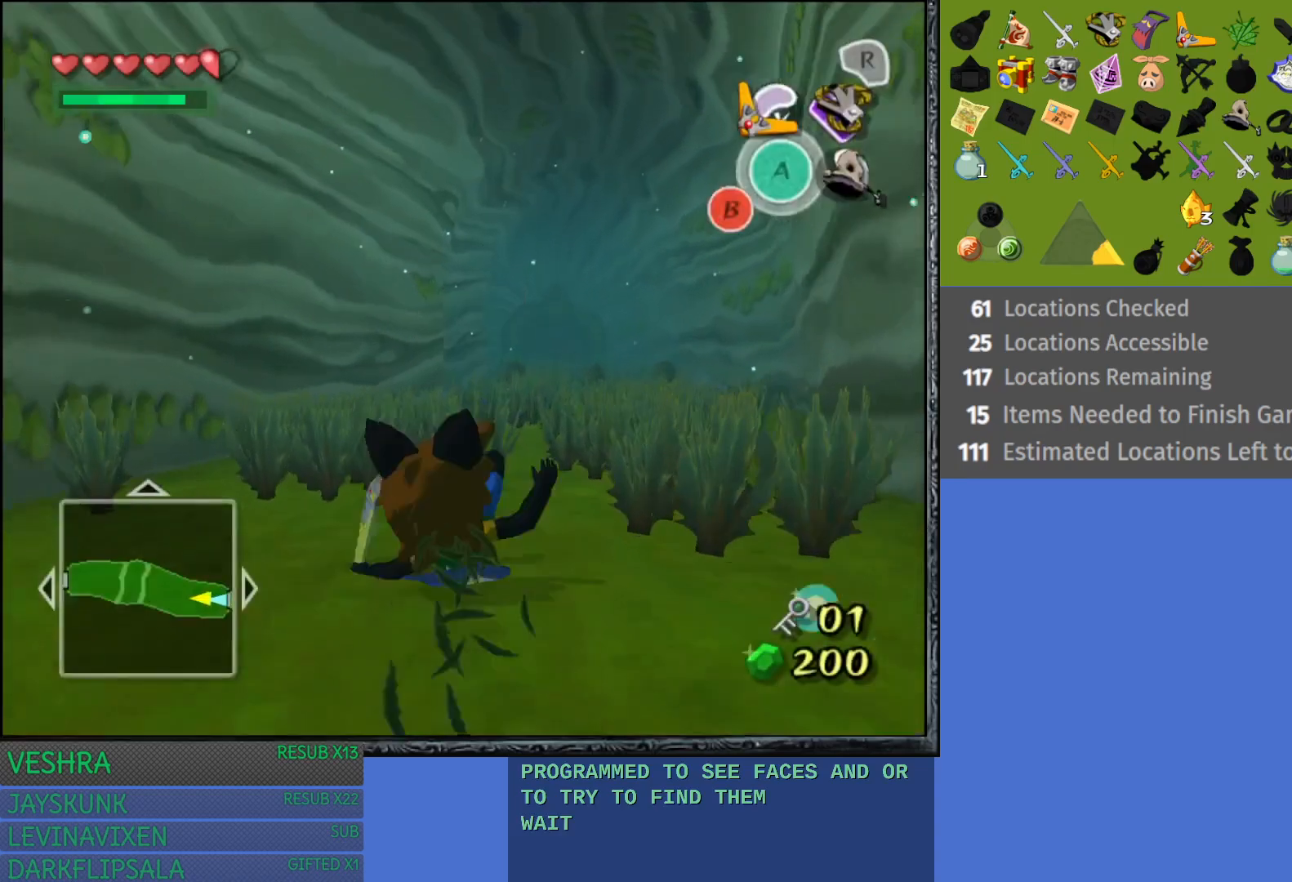
{"buttons": ["CROSS"], "left_stick": "up", "right_stick": "center", "events": [[50, "CROSS", "down"], [167, "CROSS", "up"], [233, "CROSS", "down"], [367, "CROSS", "up"], [433, "CROSS", "down"]]}
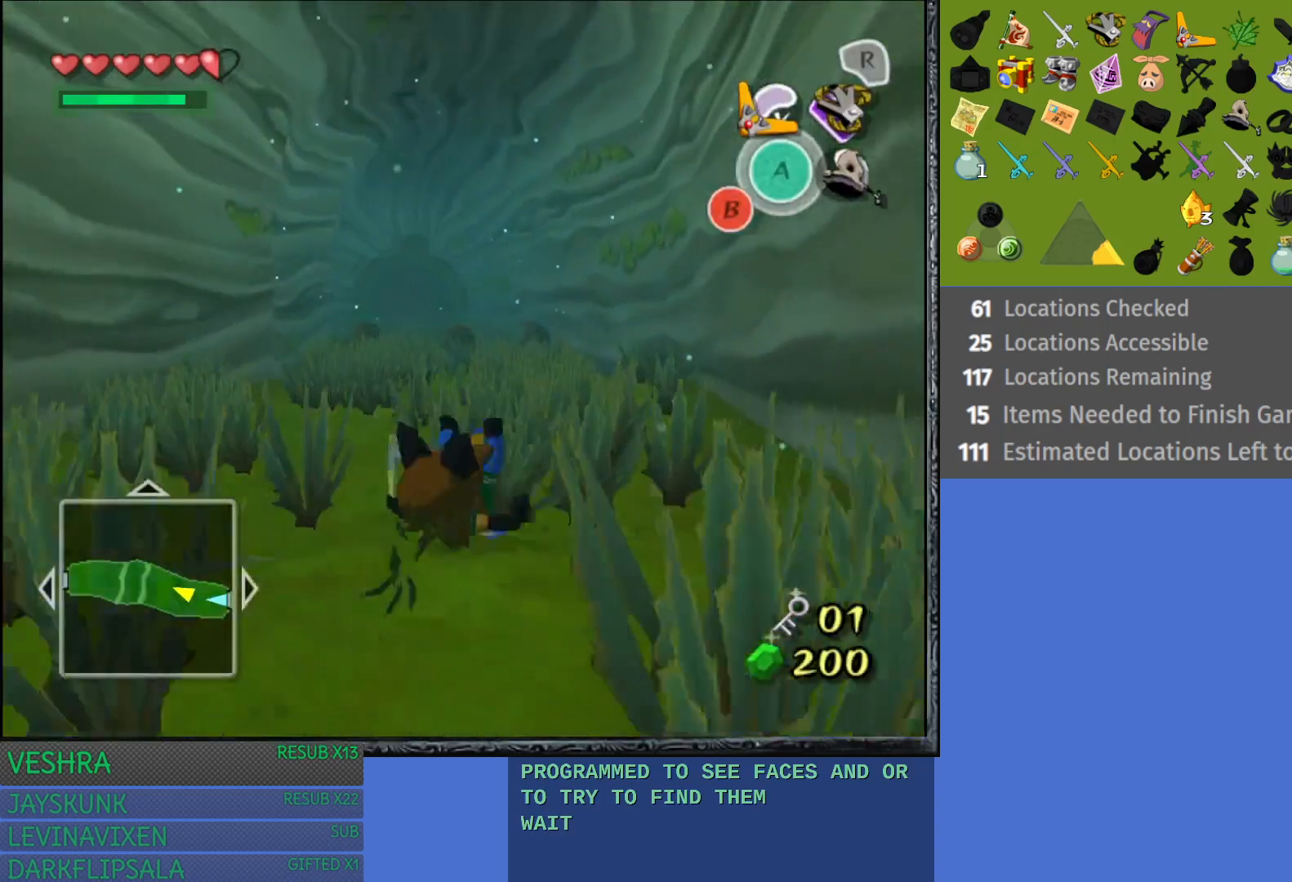
{"buttons": [], "left_stick": "up", "right_stick": "center", "events": [[50, "CROSS", "up"], [133, "CROSS", "down"], [250, "CROSS", "up"], [333, "CROSS", "down"], [450, "CROSS", "up"]]}
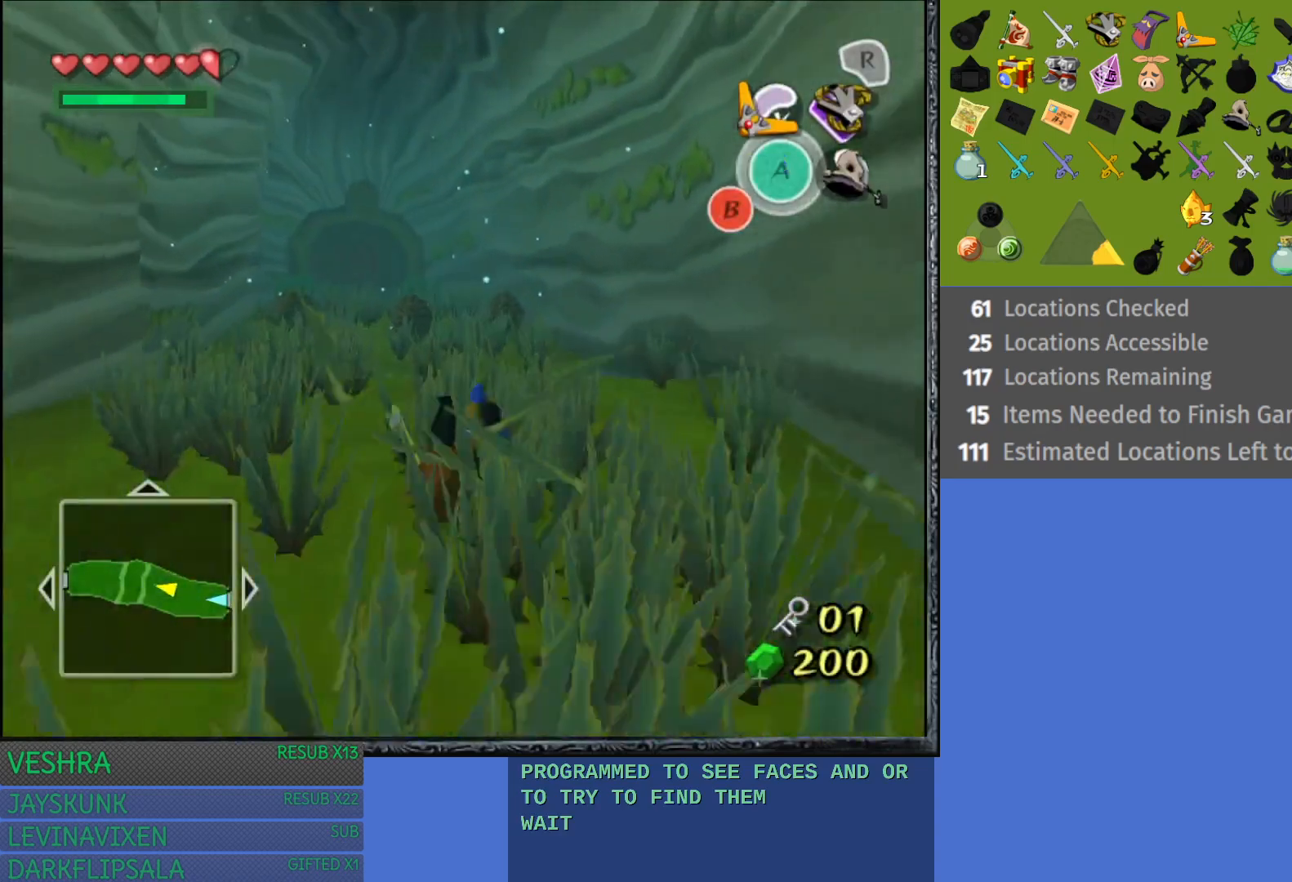
{"buttons": [], "left_stick": "up", "right_stick": "center", "events": [[17, "CROSS", "down"], [150, "CROSS", "up"], [233, "CROSS", "down"], [317, "CROSS", "up"]]}
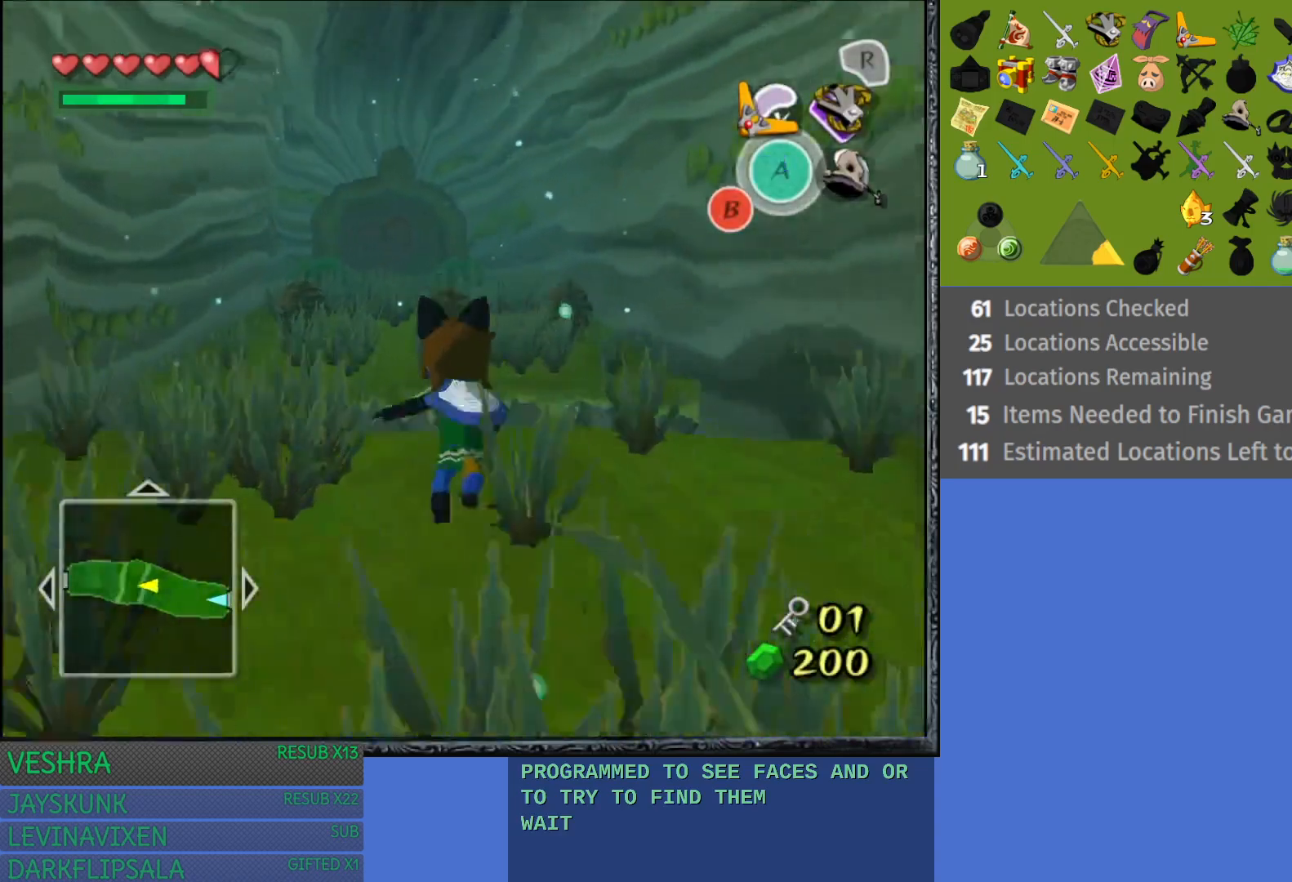
{"buttons": [], "left_stick": "up", "right_stick": "center", "events": []}
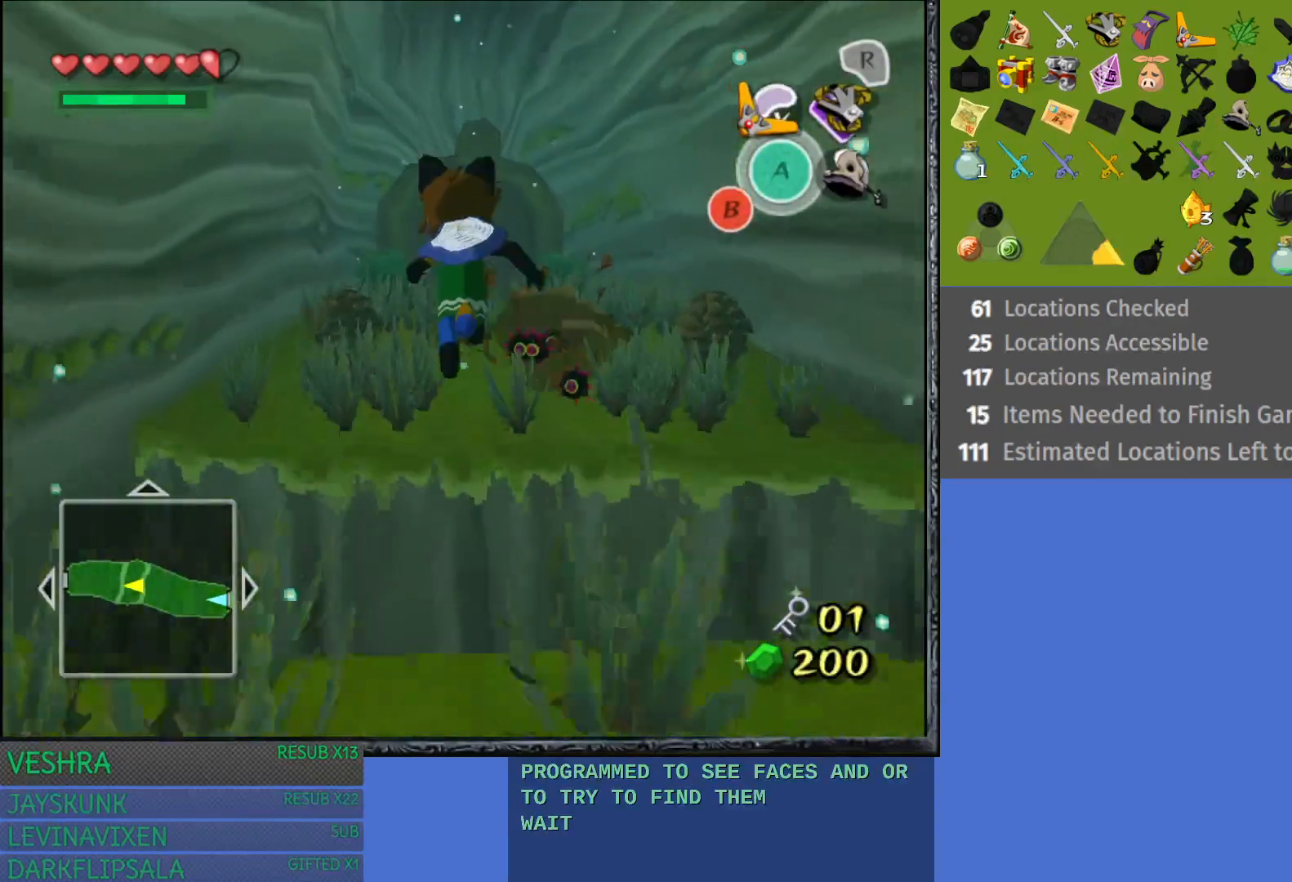
{"buttons": [], "left_stick": "up", "right_stick": "center", "events": [[50, "CROSS", "down"], [233, "CROSS", "up"]]}
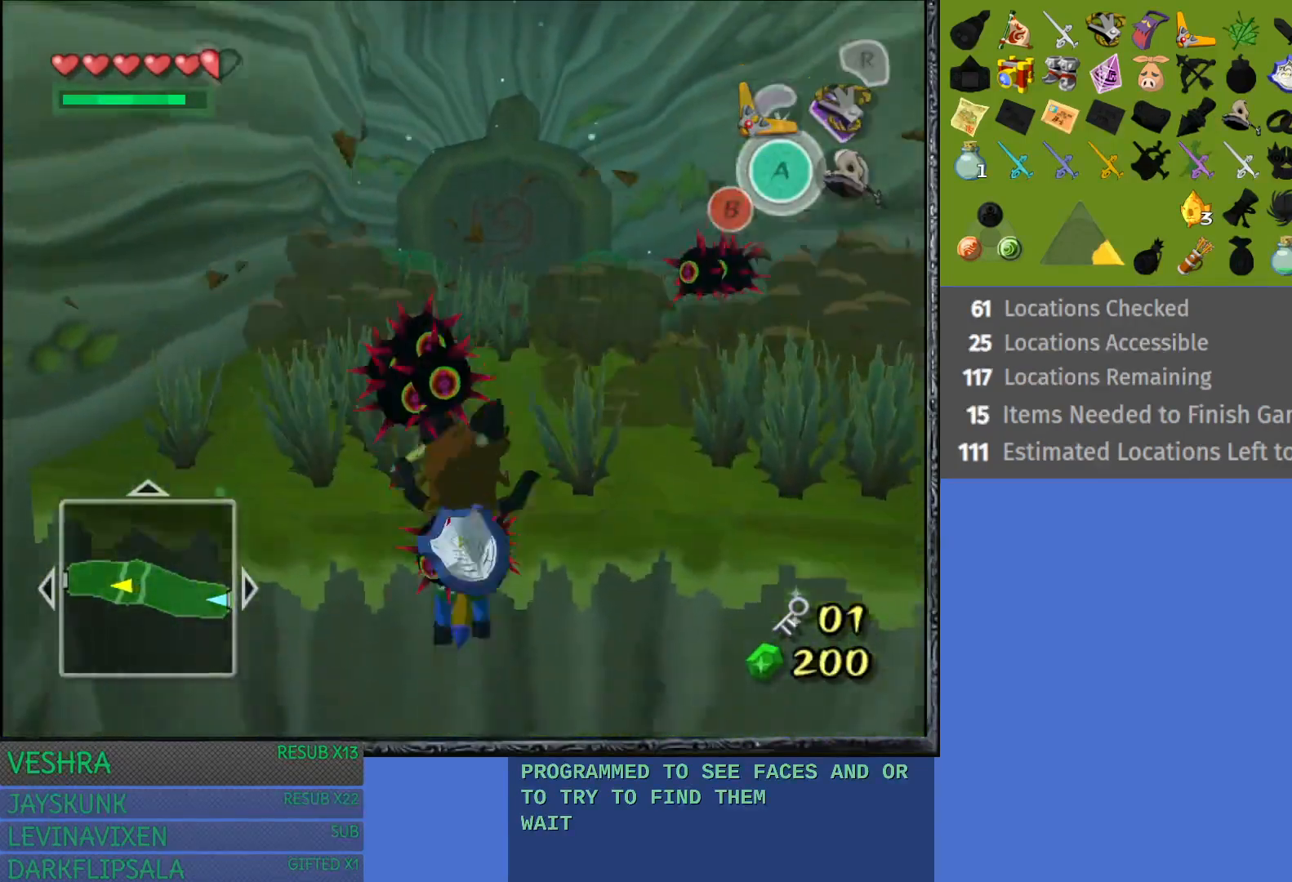
{"buttons": [], "left_stick": "center", "right_stick": "center", "events": [[500, "left_stick", "center"]]}
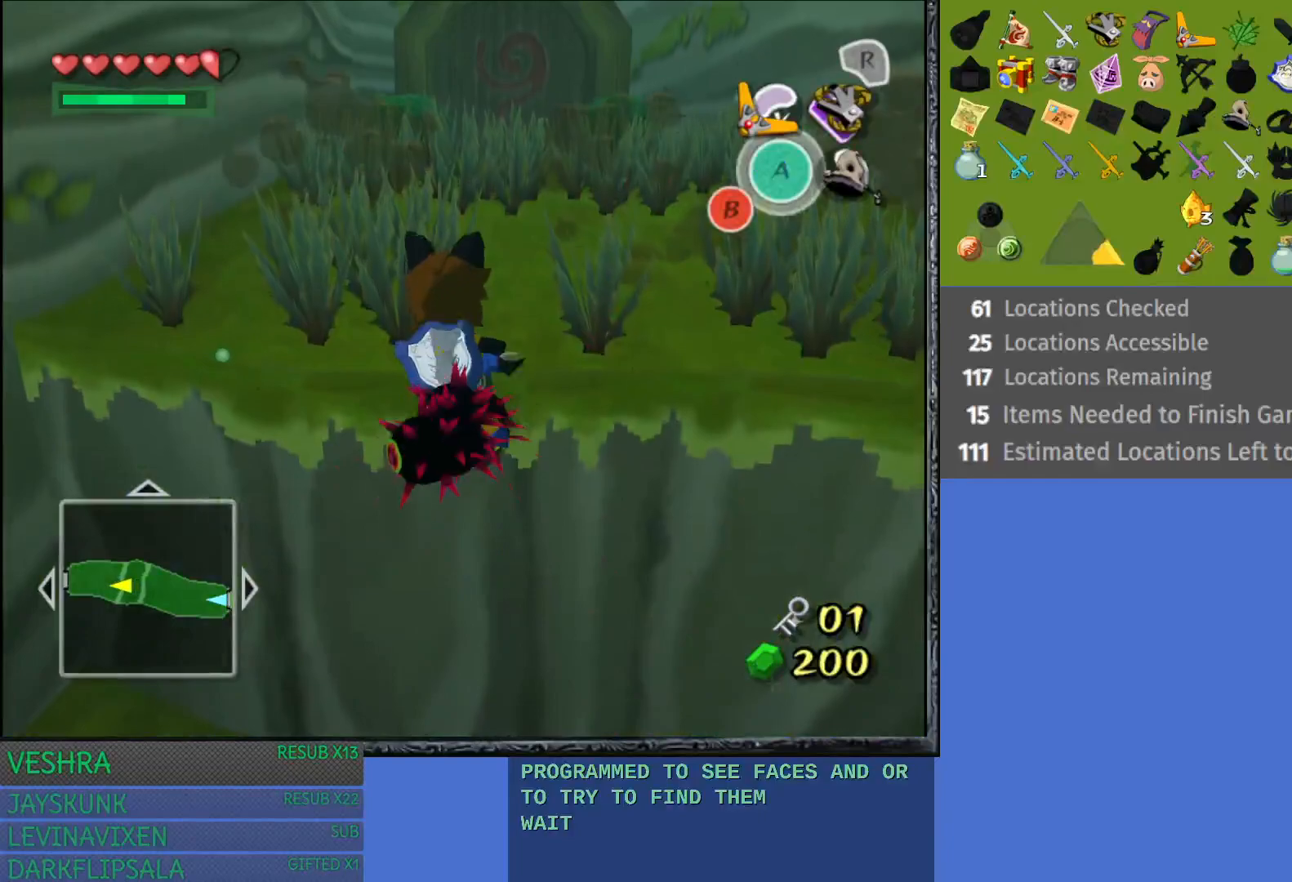
{"buttons": [], "left_stick": "down", "right_stick": "center", "events": [[183, "left_stick", "down"]]}
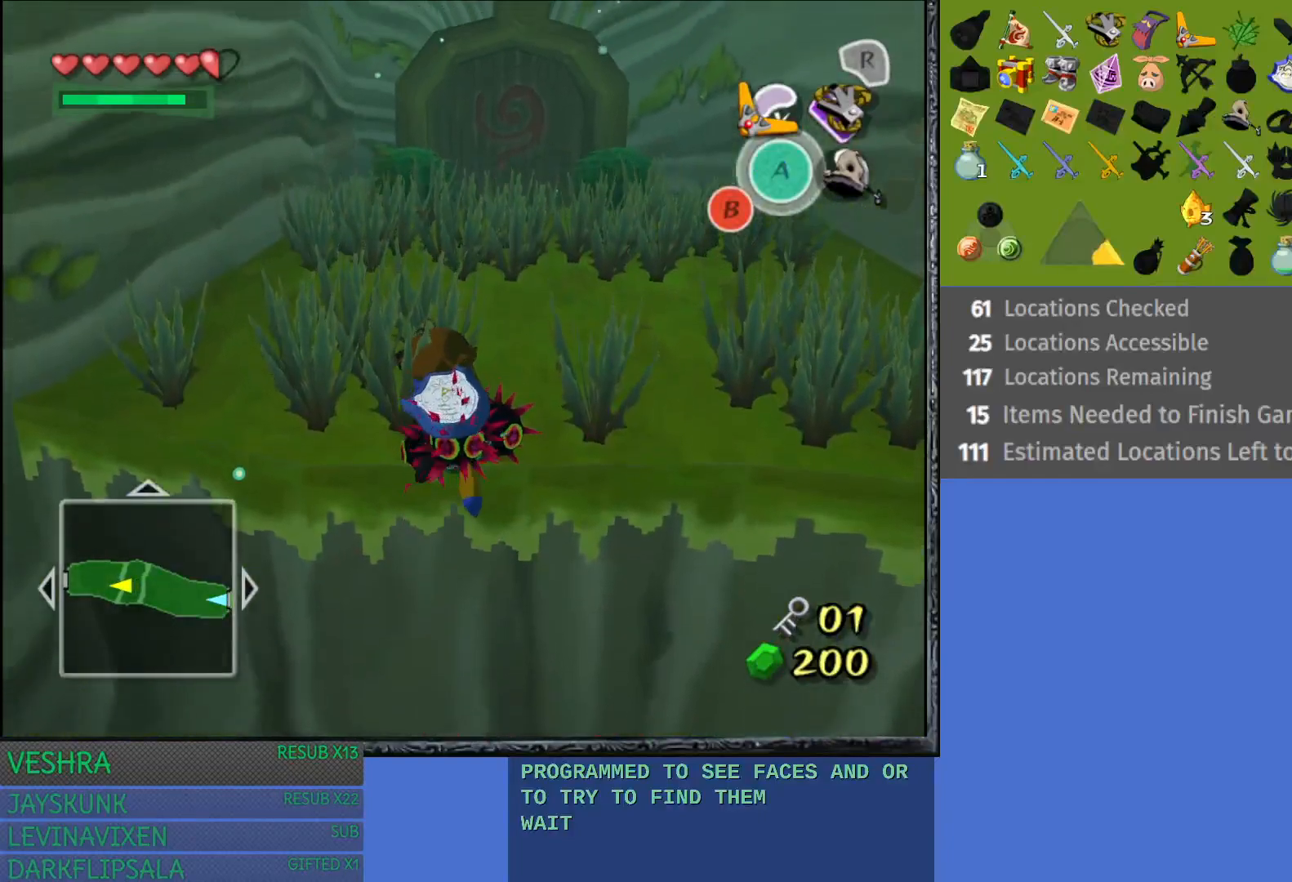
{"buttons": [], "left_stick": "down", "right_stick": "center", "events": []}
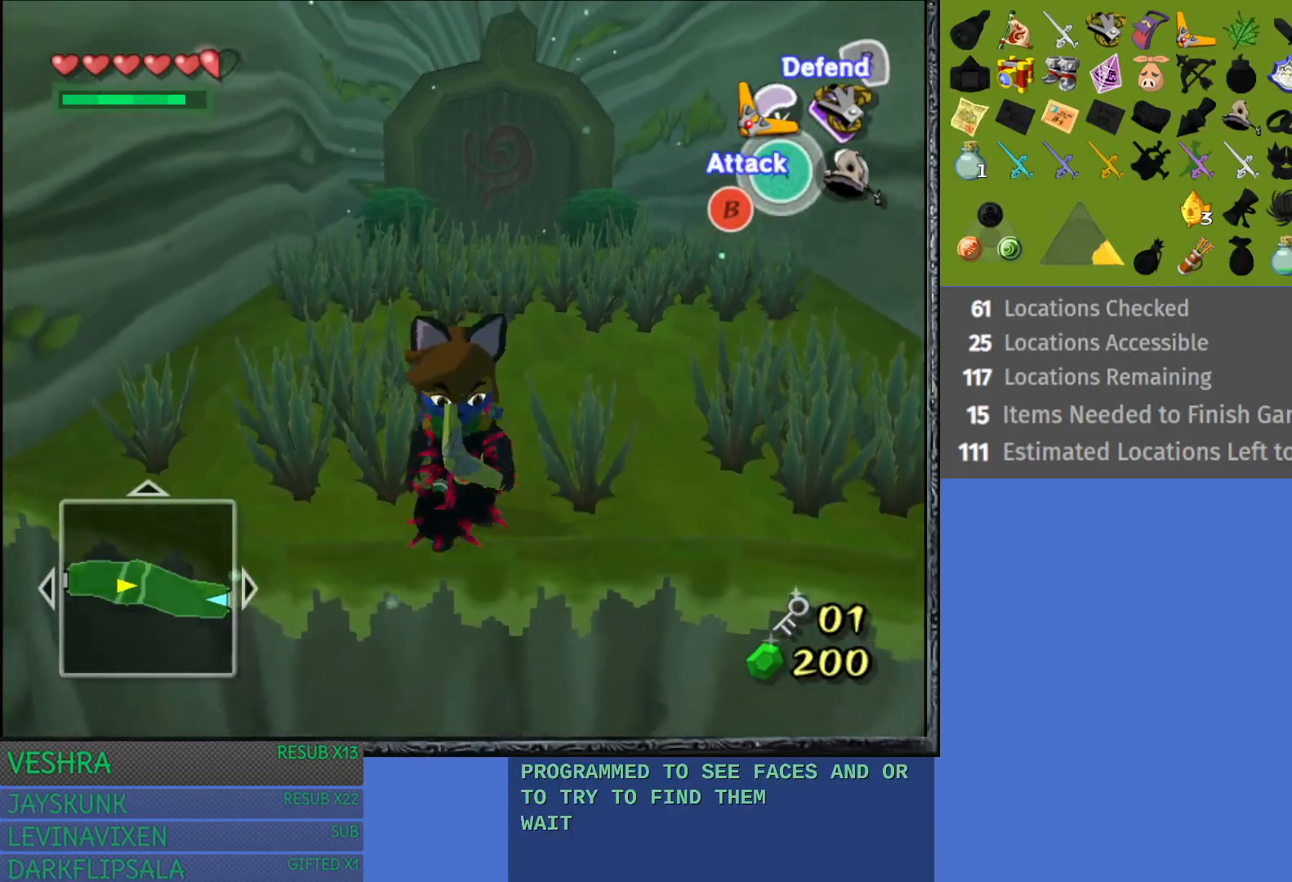
{"buttons": [], "left_stick": "center", "right_stick": "center", "events": [[50, "left_stick", "center"]]}
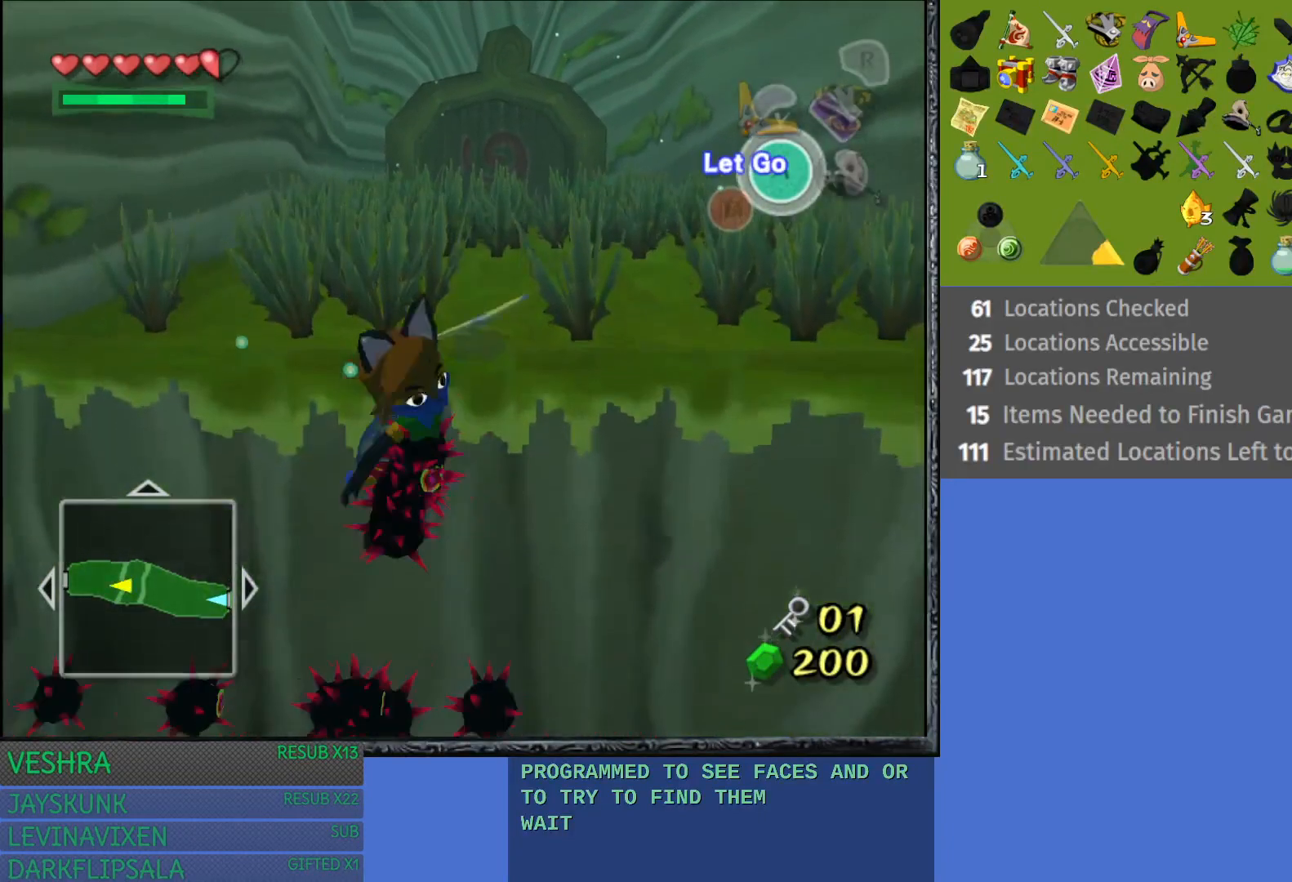
{"buttons": [], "left_stick": "center", "right_stick": "center", "events": [[133, "left_stick", "down"], [250, "left_stick", "center"], [267, "CROSS", "down"], [383, "CROSS", "up"]]}
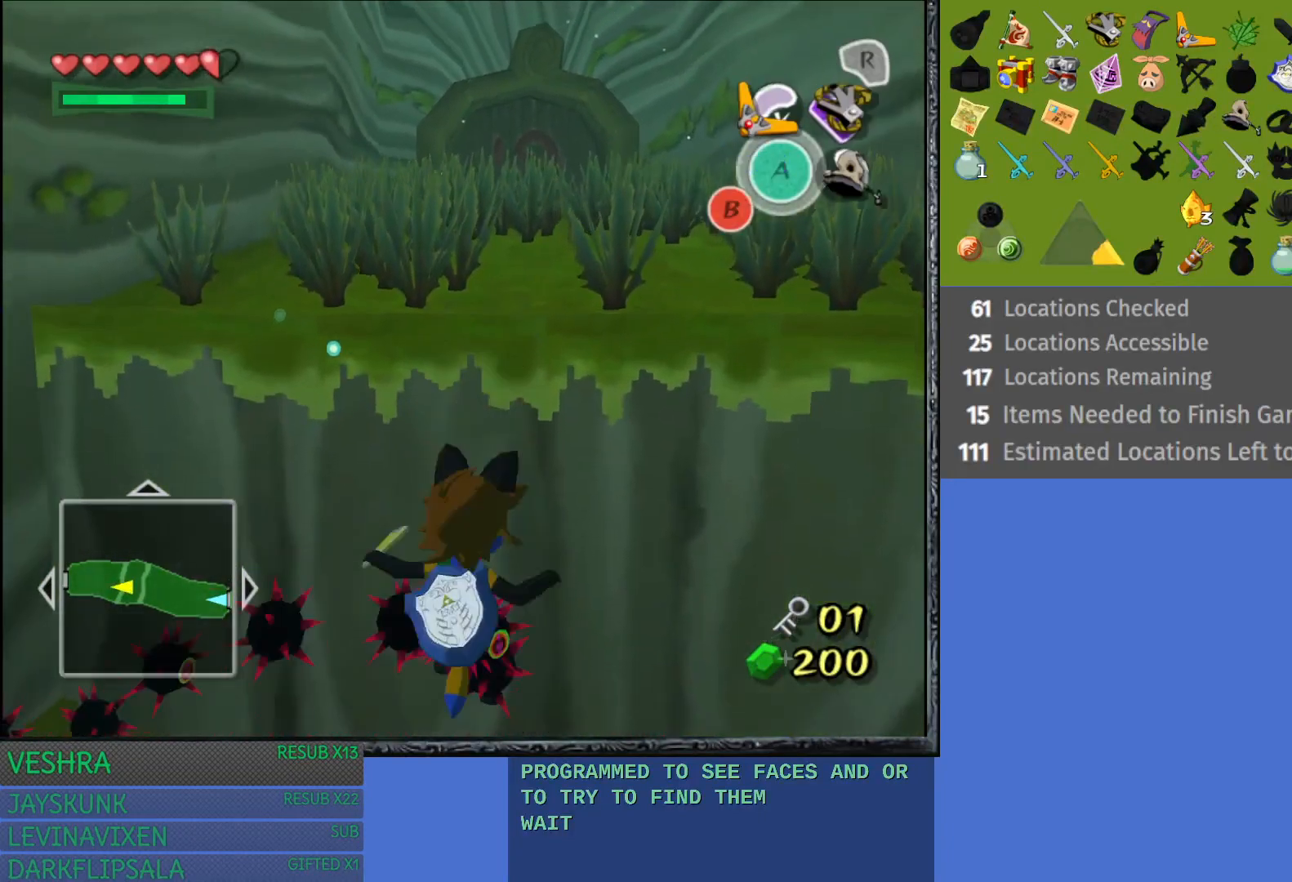
{"buttons": [], "left_stick": "down-right", "right_stick": "center", "events": [[317, "left_stick", "down"], [500, "left_stick", "down-right"]]}
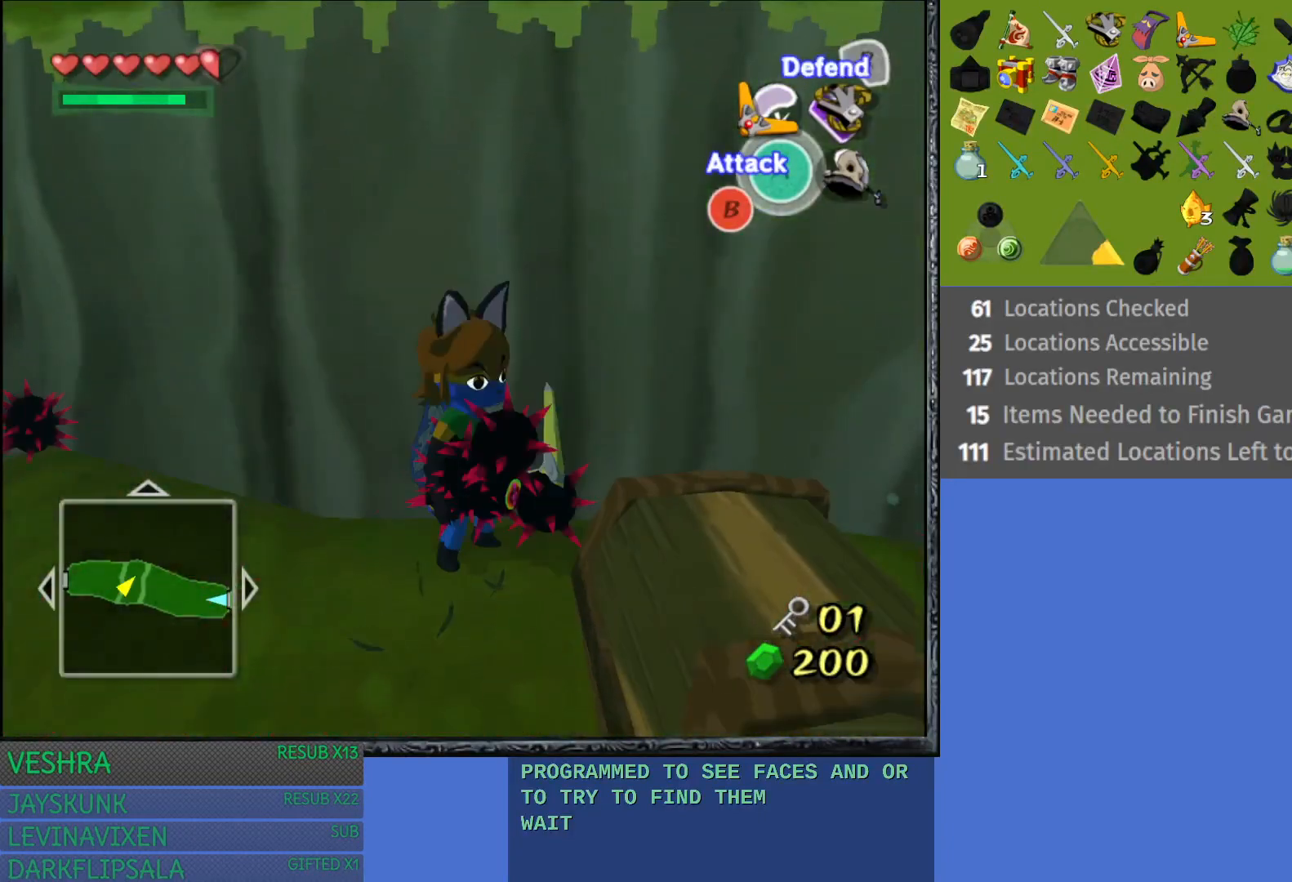
{"buttons": [], "left_stick": "down", "right_stick": "center", "events": [[150, "left_stick", "center"], [367, "left_stick", "down"]]}
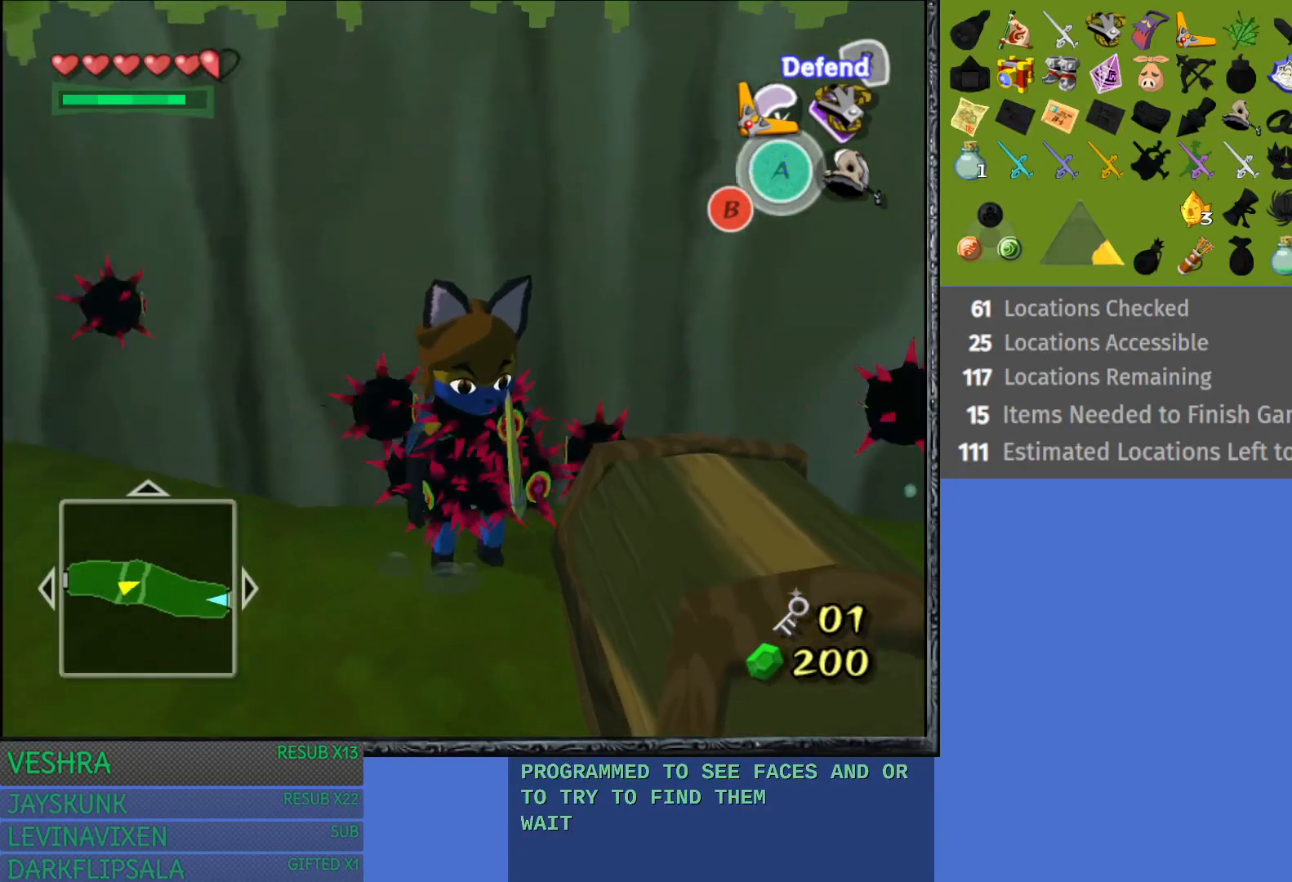
{"buttons": [], "left_stick": "right", "right_stick": "center", "events": [[117, "left_stick", "right"]]}
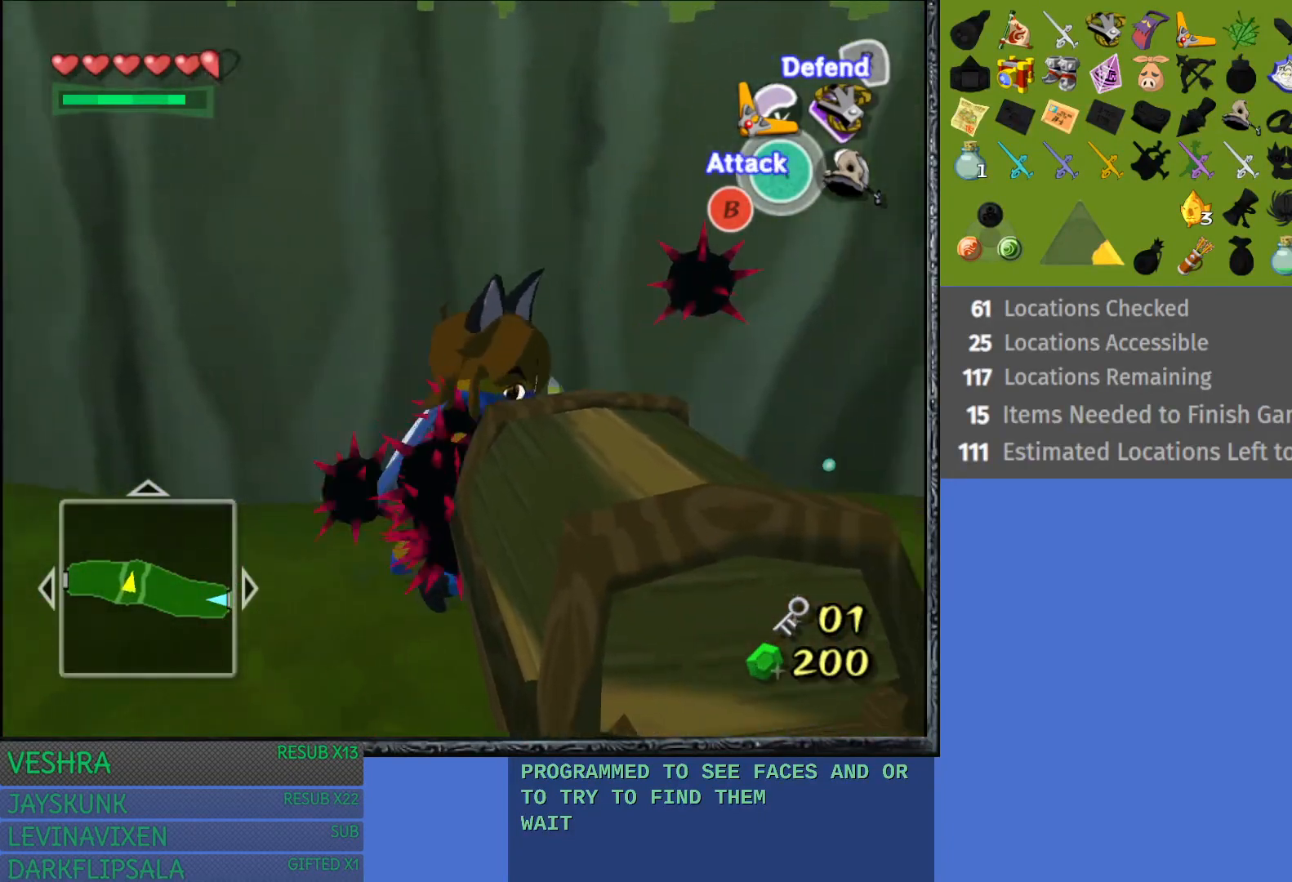
{"buttons": [], "left_stick": "right", "right_stick": "center", "events": []}
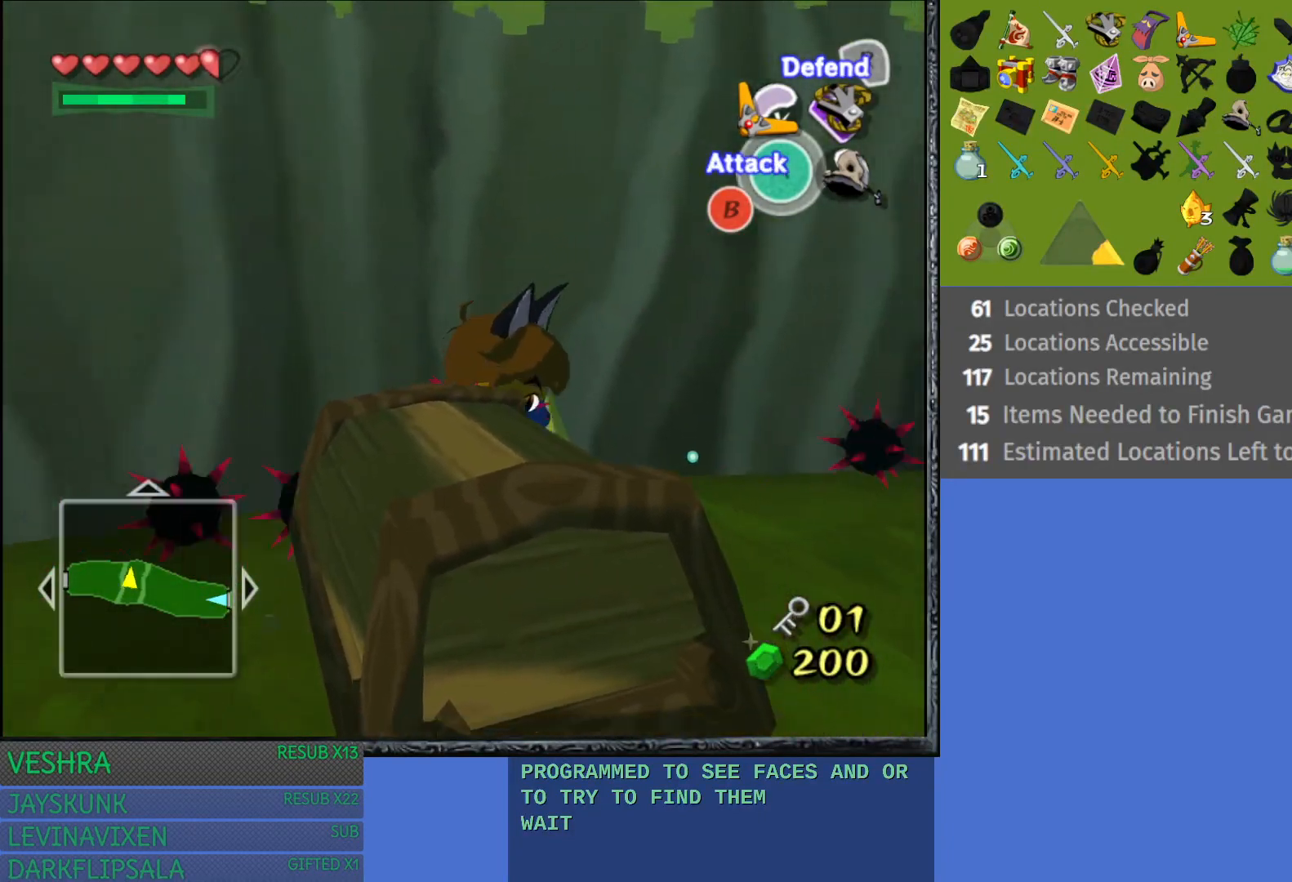
{"buttons": [], "left_stick": "down-right", "right_stick": "center", "events": [[233, "left_stick", "down-right"]]}
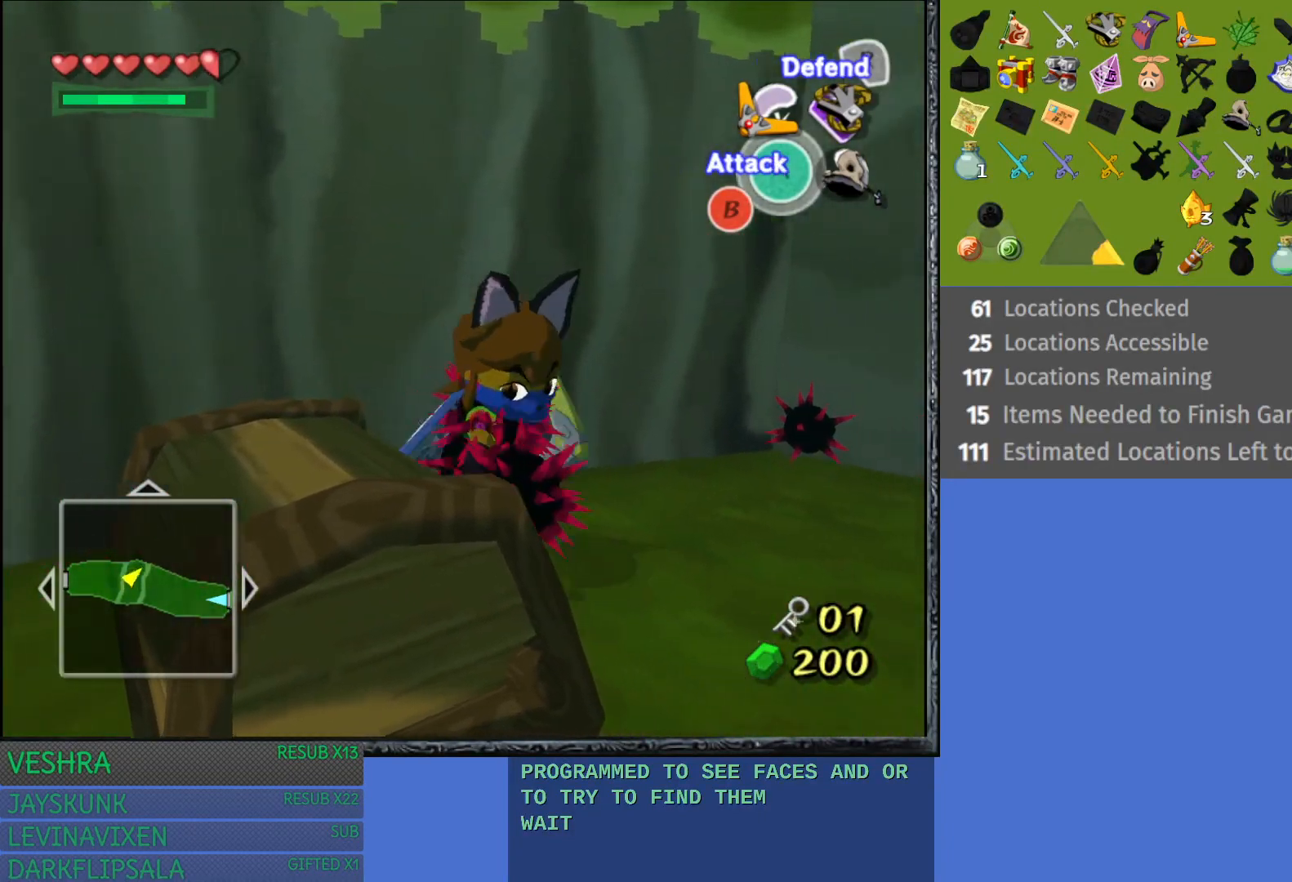
{"buttons": [], "left_stick": "down-left", "right_stick": "center", "events": [[50, "left_stick", "down"], [317, "left_stick", "down-left"]]}
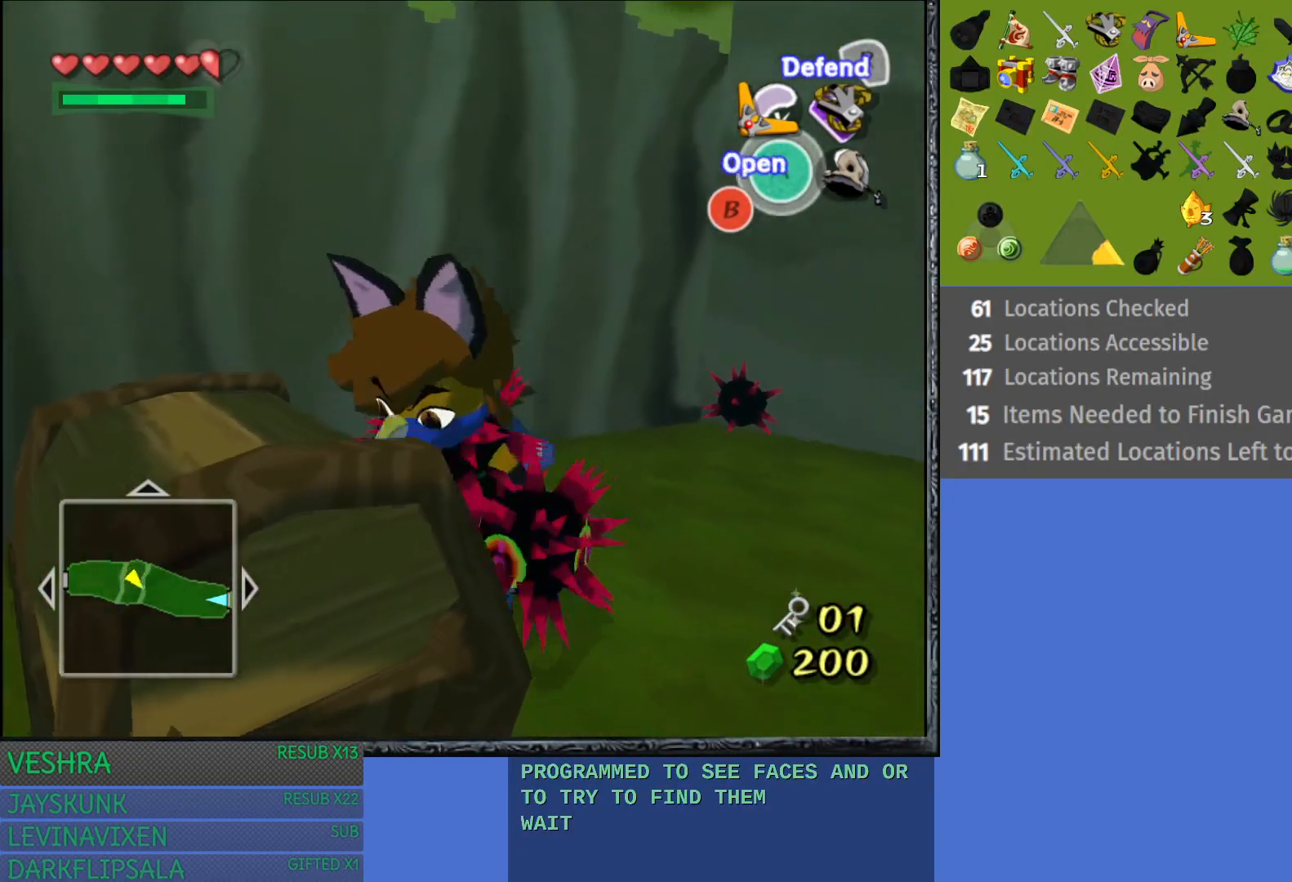
{"buttons": [], "left_stick": "center", "right_stick": "center", "events": [[133, "CROSS", "down"], [300, "left_stick", "center"], [317, "CROSS", "up"]]}